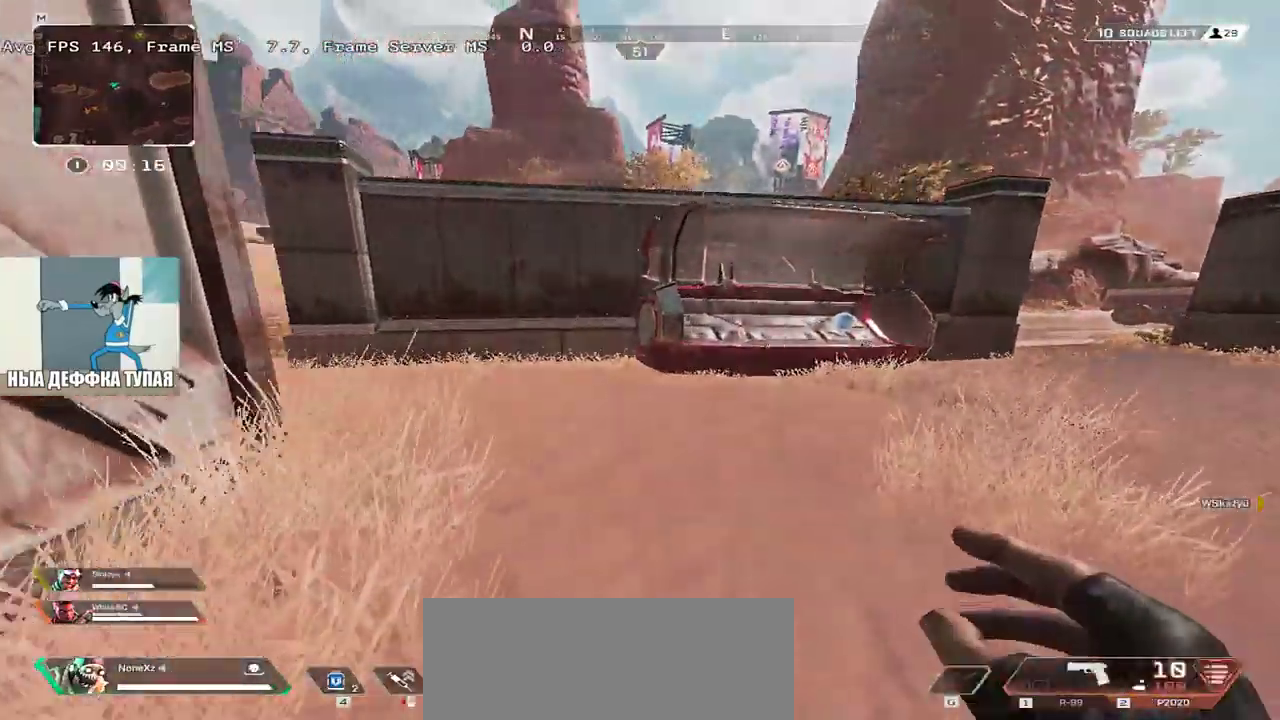
Gameplay with keyboard and mouse; each line is a JSON object with the keys and mouse buttons held at the frame after it. "events" lists presses ("down") and releases ("up") of "1", "2", "3", "4", "5", "a", "alt", "b", "c", "ctrl", "d", "e", "f", "g", "q", "r", "s", "shift", "space", "t", "tab", "v", "w", "x", "z", "mouse_left", "mouse_wheel", "mouse_right", "mouse_mb4" and "mouse_mb5" between this image and that frame as [ms after this image, input, new state], when the widget could be followed in between. "mouse_left", "mouse_wheel", "mouse_right", "mouse_mb4", "mouse_mb5" = the "left", "wheel", "right", "mb4", "mb5" buttons of the "mouse" list. No other keys are recorded. "wheel" means that the mouse wheel is clicked or scrolled. Mouse movement is not recorded.
{"keys": ["w"], "mouse": [], "events": [[33, "ctrl", "down"], [383, "e", "up"], [416, "ctrl", "up"]]}
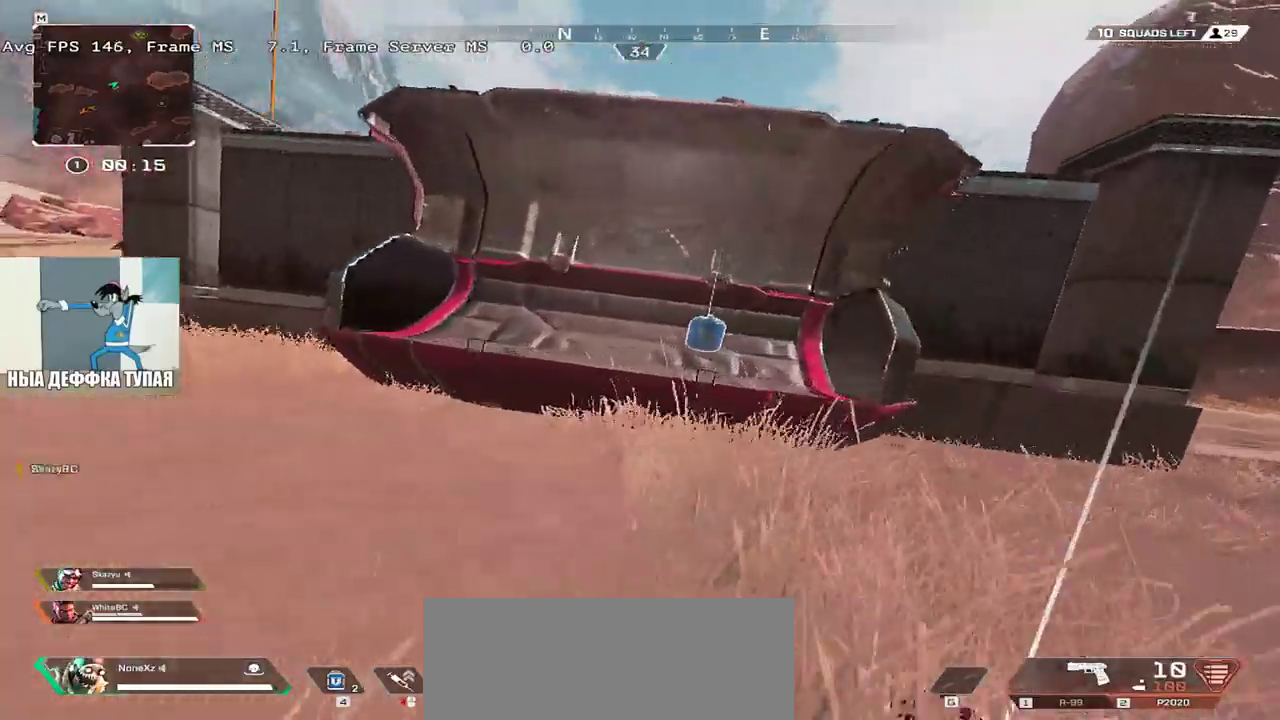
{"keys": ["e", "w"], "mouse": [], "events": [[83, "c", "down"], [83, "q", "down"], [116, "w", "up"], [166, "c", "up"], [266, "s", "down"], [350, "e", "down"], [350, "q", "up"], [350, "s", "up"], [483, "w", "down"]]}
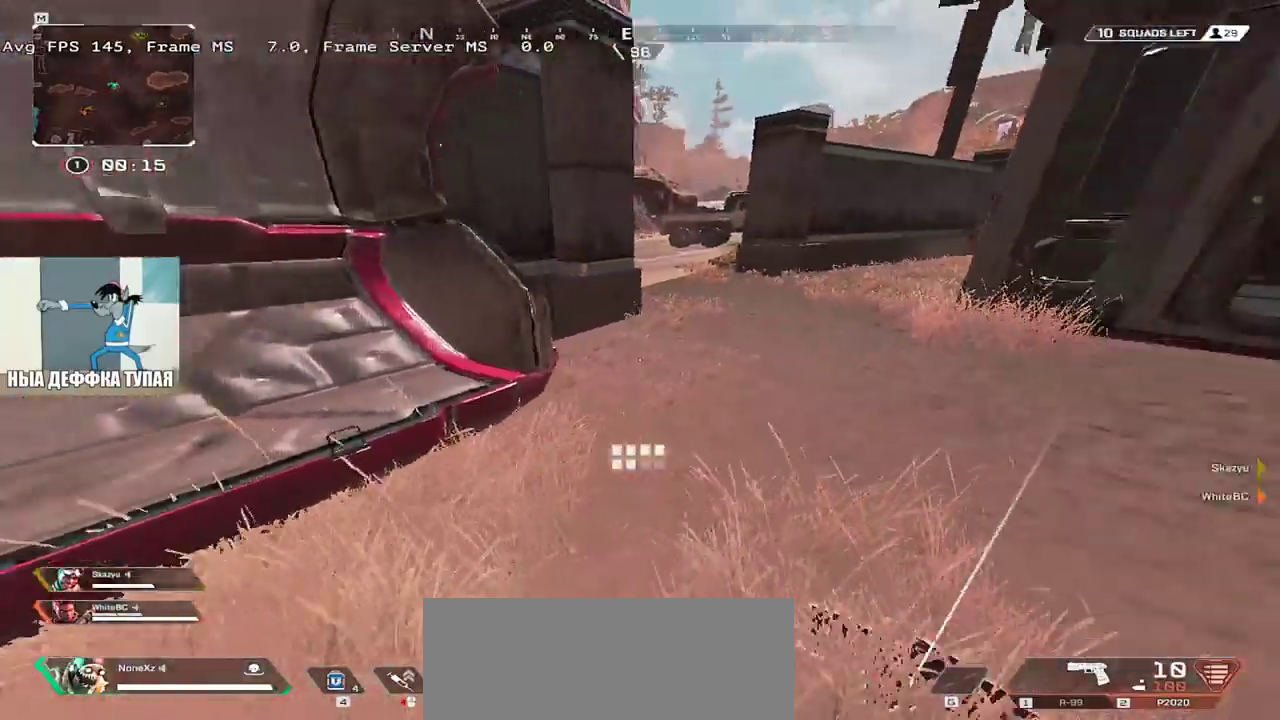
{"keys": [], "mouse": [], "events": [[100, "q", "down"], [200, "q", "up"], [250, "w", "up"], [400, "q", "down"], [416, "e", "up"], [483, "q", "up"]]}
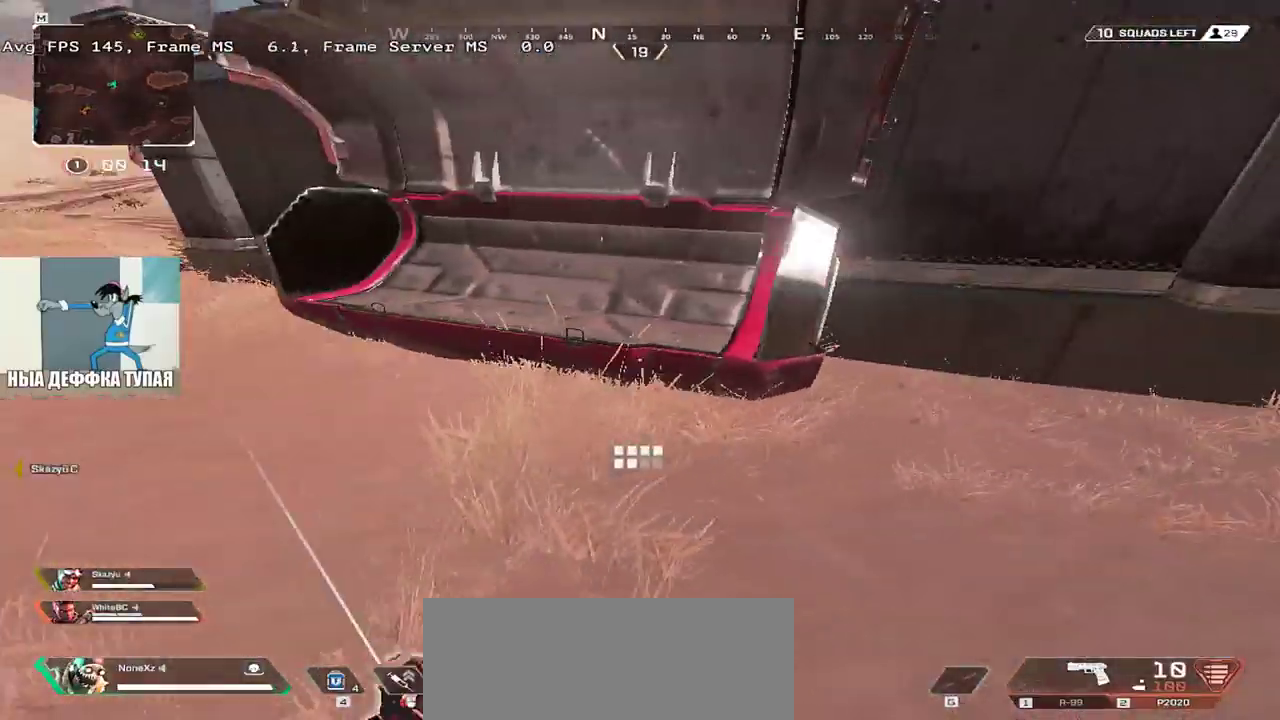
{"keys": [], "mouse": [], "events": [[16, "s", "down"], [100, "tab", "down"], [183, "tab", "up"], [416, "tab", "down"], [433, "s", "up"], [466, "tab", "up"]]}
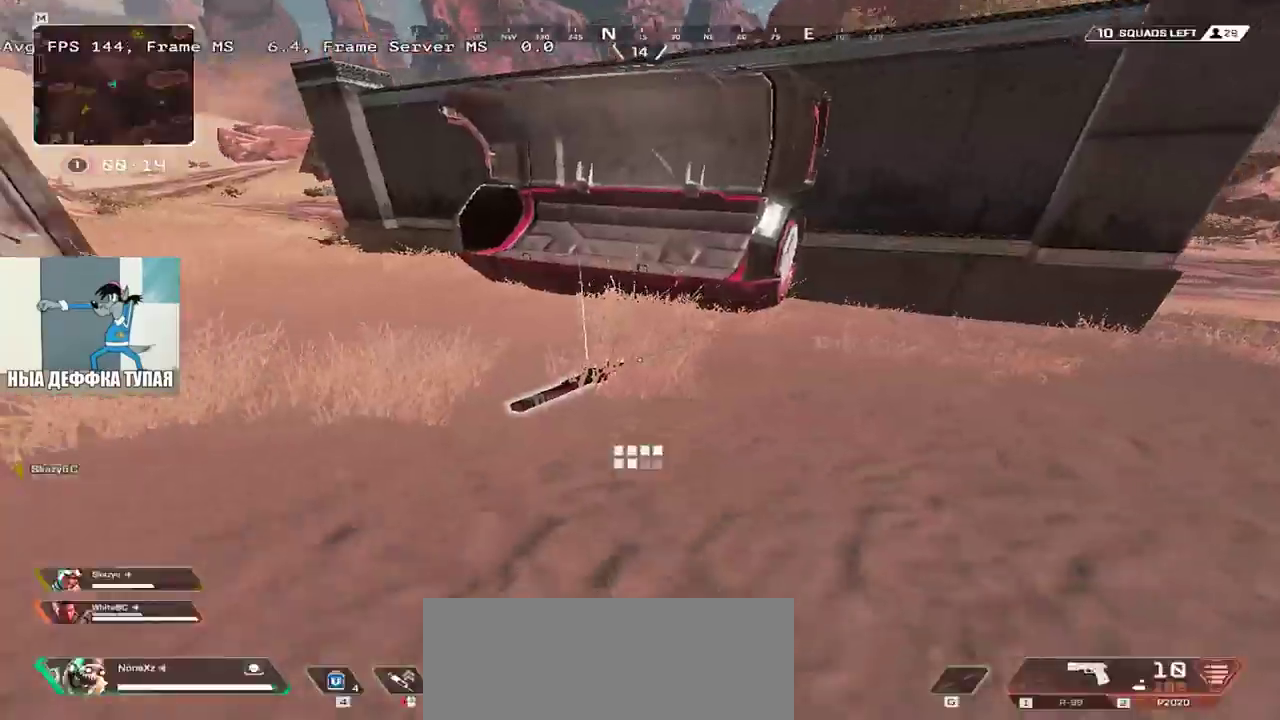
{"keys": ["c", "q"], "mouse": [], "events": [[66, "w", "down"], [133, "c", "down"], [216, "q", "down"], [250, "w", "up"]]}
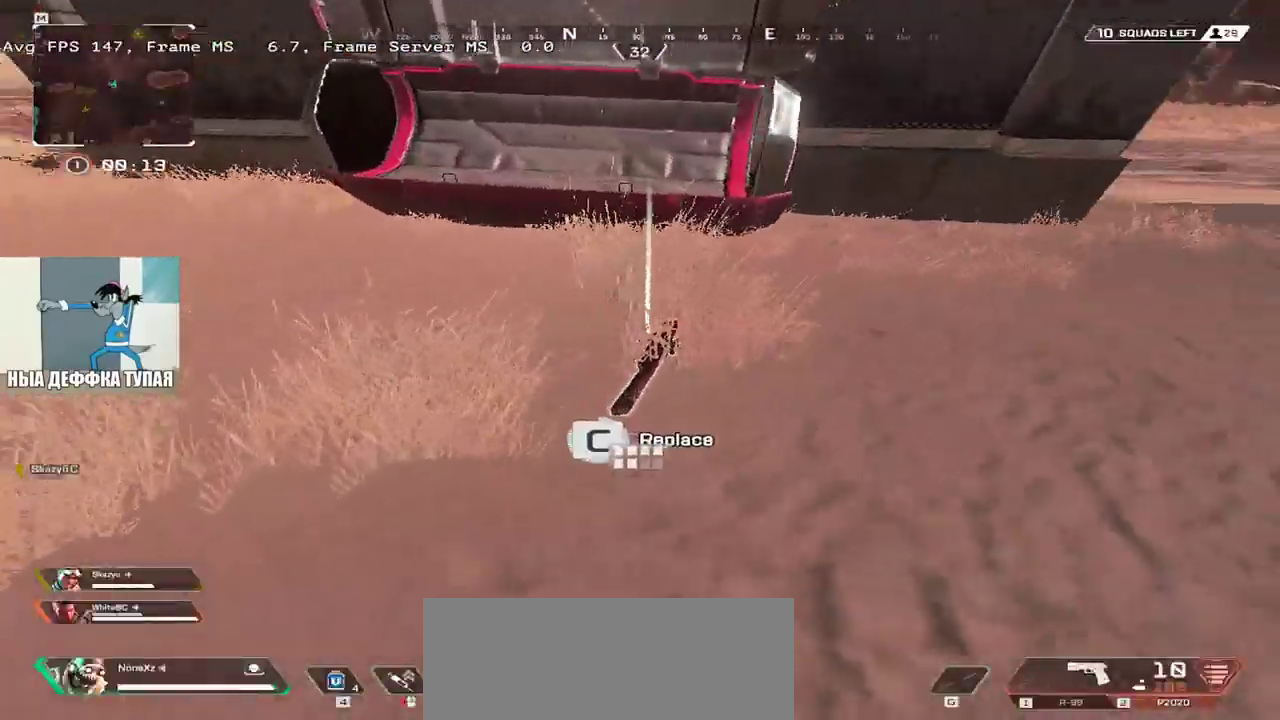
{"keys": ["tab", "w"], "mouse": [], "events": [[183, "c", "up"], [266, "w", "down"], [333, "q", "up"], [450, "tab", "down"]]}
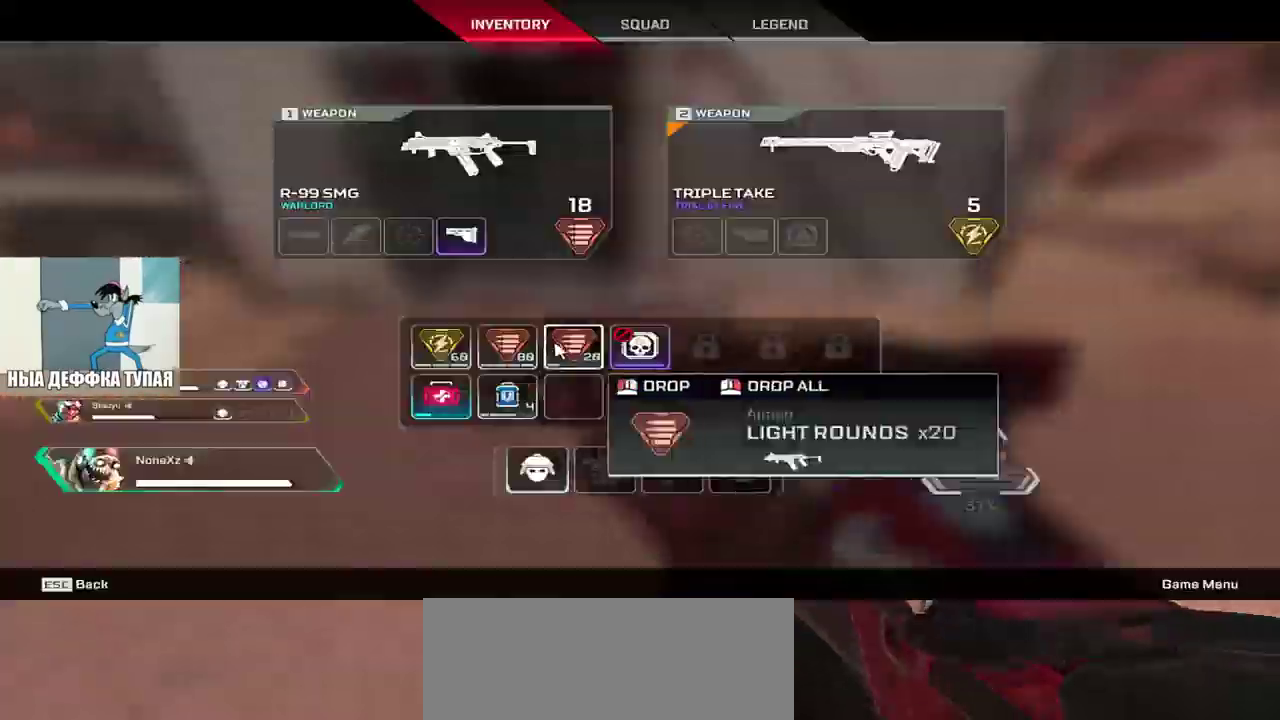
{"keys": ["tab", "w"], "mouse": [], "events": [[16, "tab", "up"], [183, "q", "down"], [350, "q", "up"], [500, "tab", "down"]]}
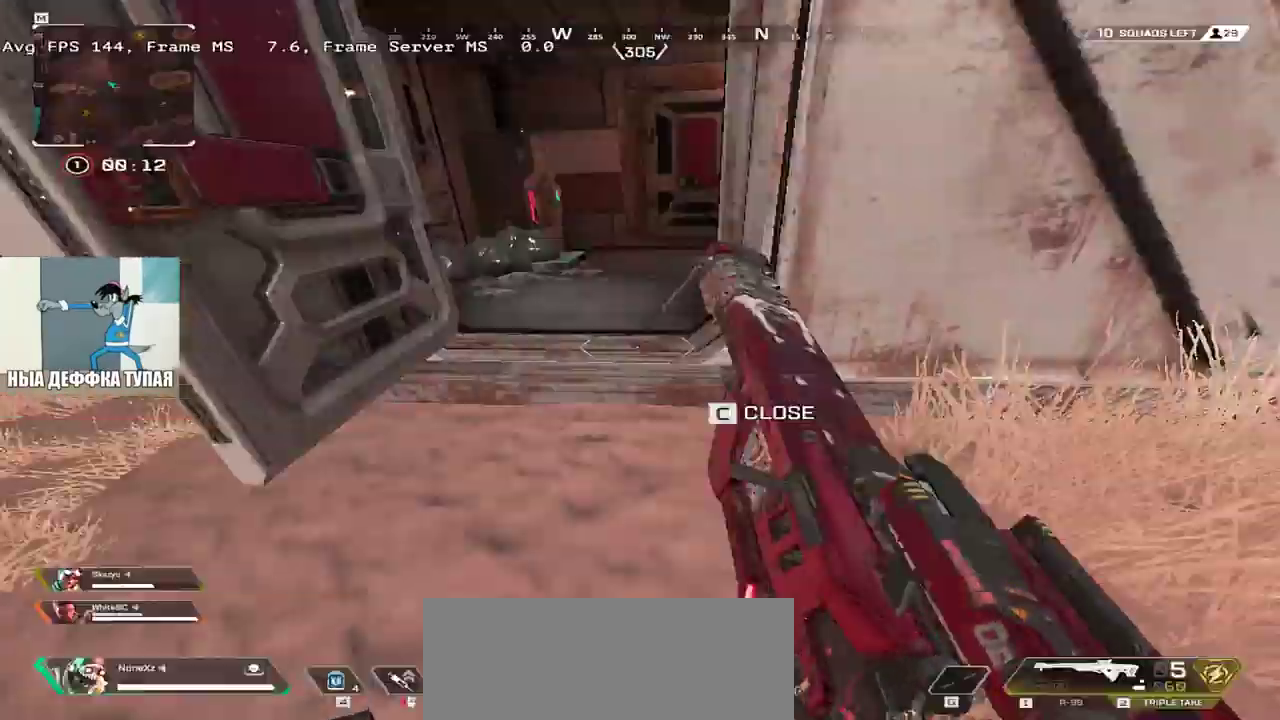
{"keys": ["w"], "mouse": [], "events": [[83, "tab", "up"], [266, "shift", "down"], [316, "shift", "up"]]}
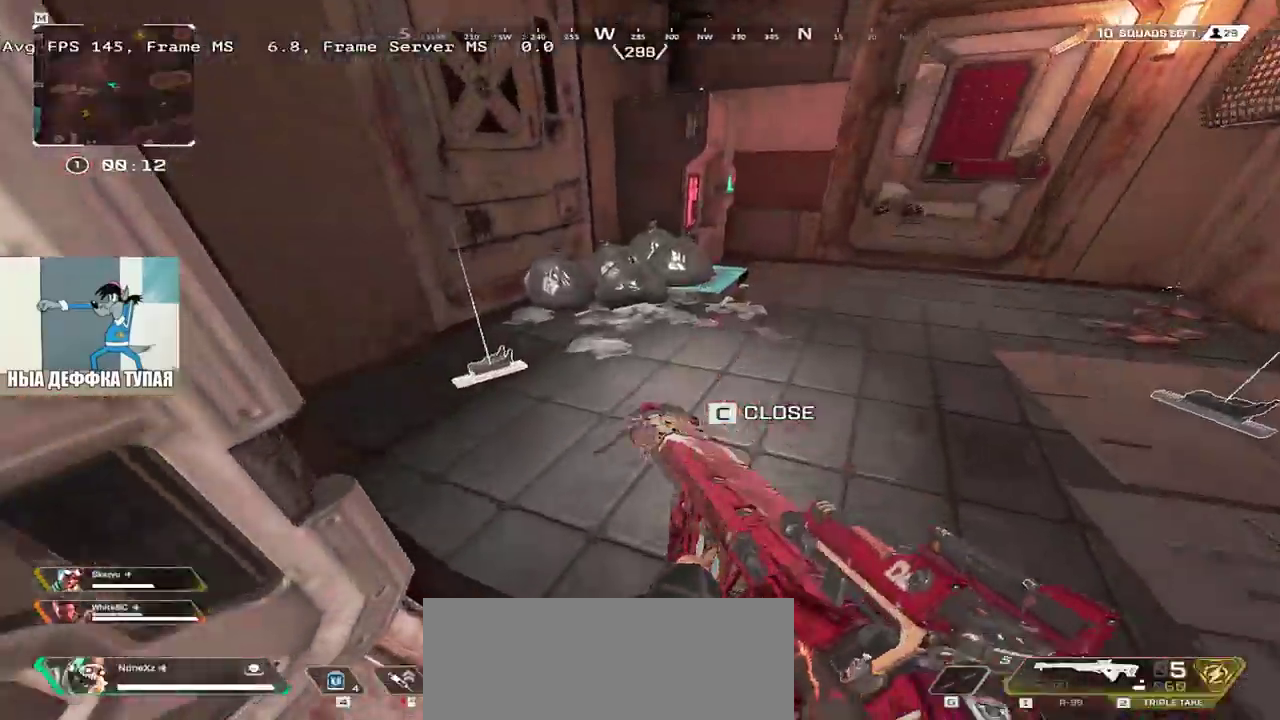
{"keys": ["w"], "mouse": [], "events": [[33, "e", "down"], [133, "w", "up"], [200, "e", "up"], [266, "c", "down"], [266, "q", "down"], [316, "shift", "down"], [333, "c", "up"], [400, "w", "down"], [433, "shift", "up"], [483, "q", "up"]]}
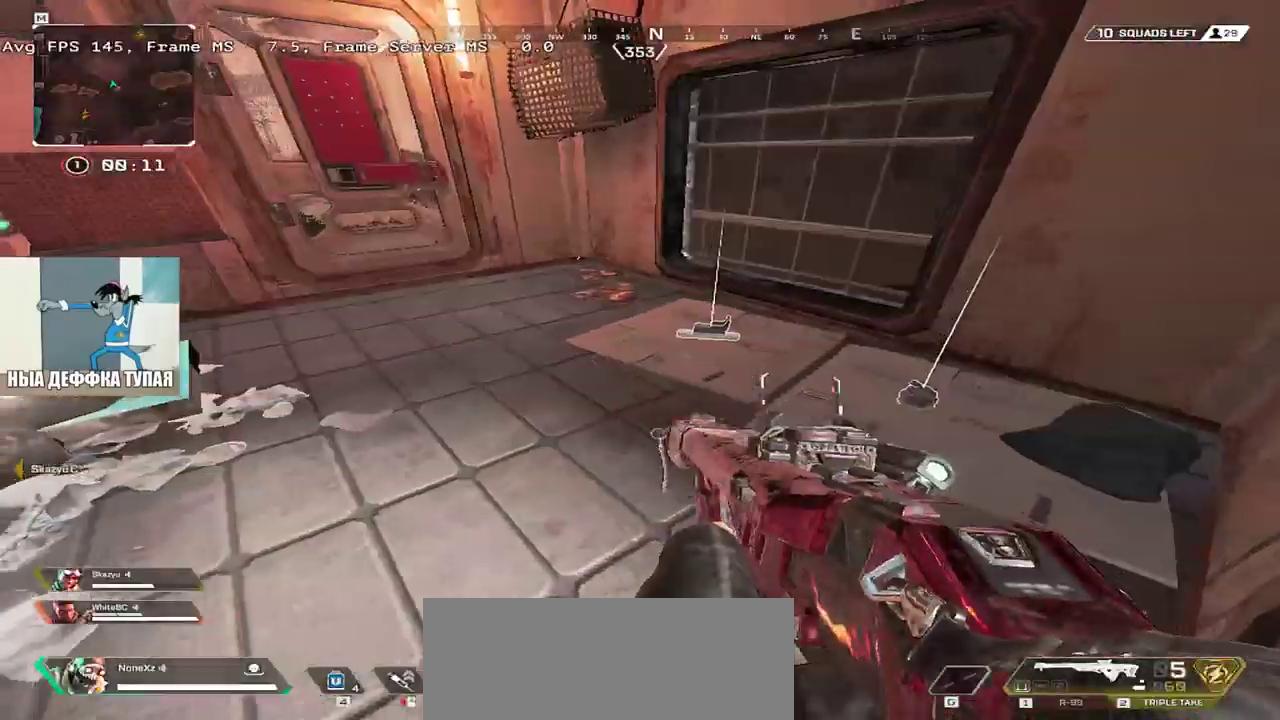
{"keys": ["q"], "mouse": [], "events": [[300, "q", "down"], [483, "w", "up"]]}
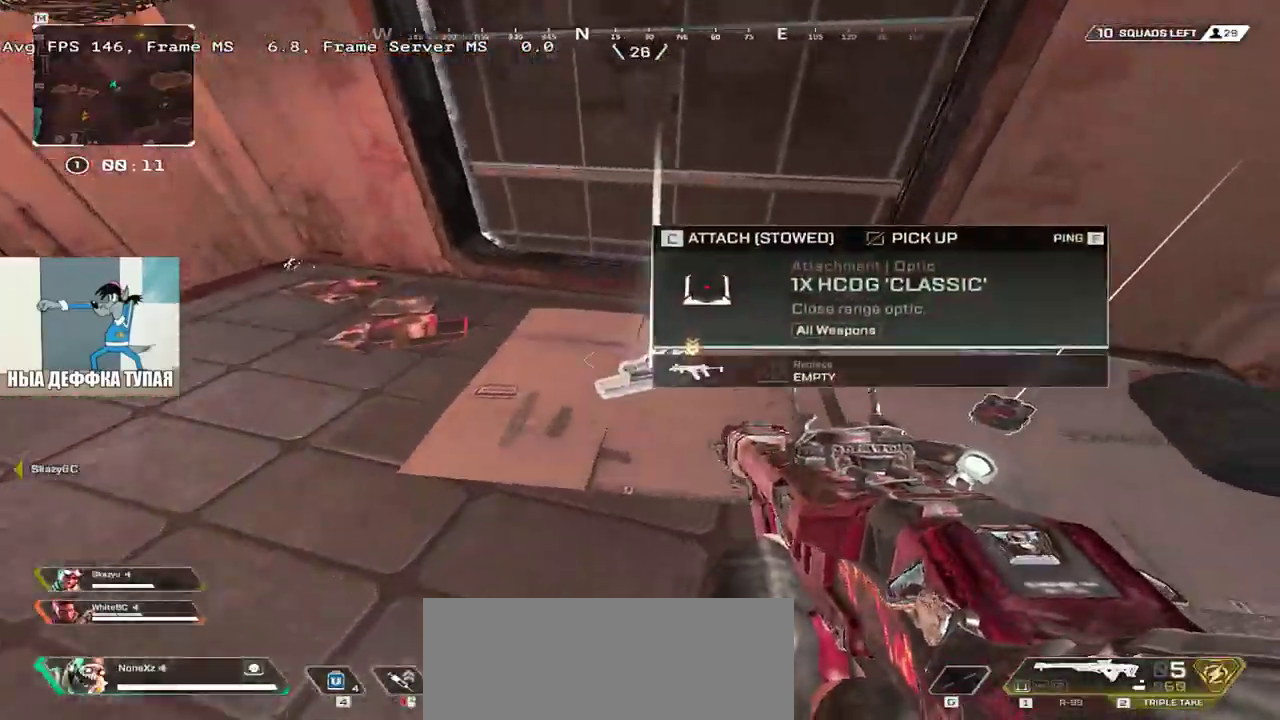
{"keys": [], "mouse": [], "events": [[116, "q", "up"], [183, "c", "down"], [216, "e", "down"], [266, "c", "up"], [333, "w", "down"], [450, "e", "up"], [483, "w", "up"]]}
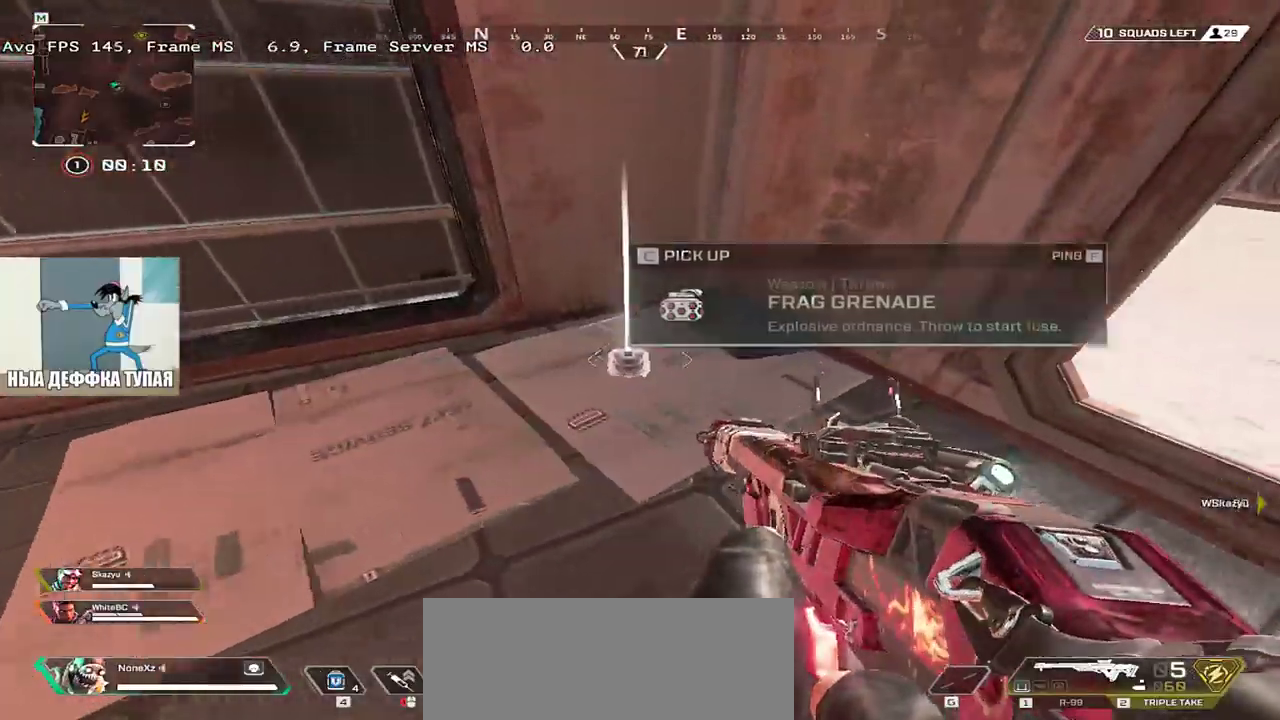
{"keys": ["shift", "w"], "mouse": [], "events": [[16, "w", "down"], [116, "q", "down"], [350, "q", "up"], [500, "shift", "down"]]}
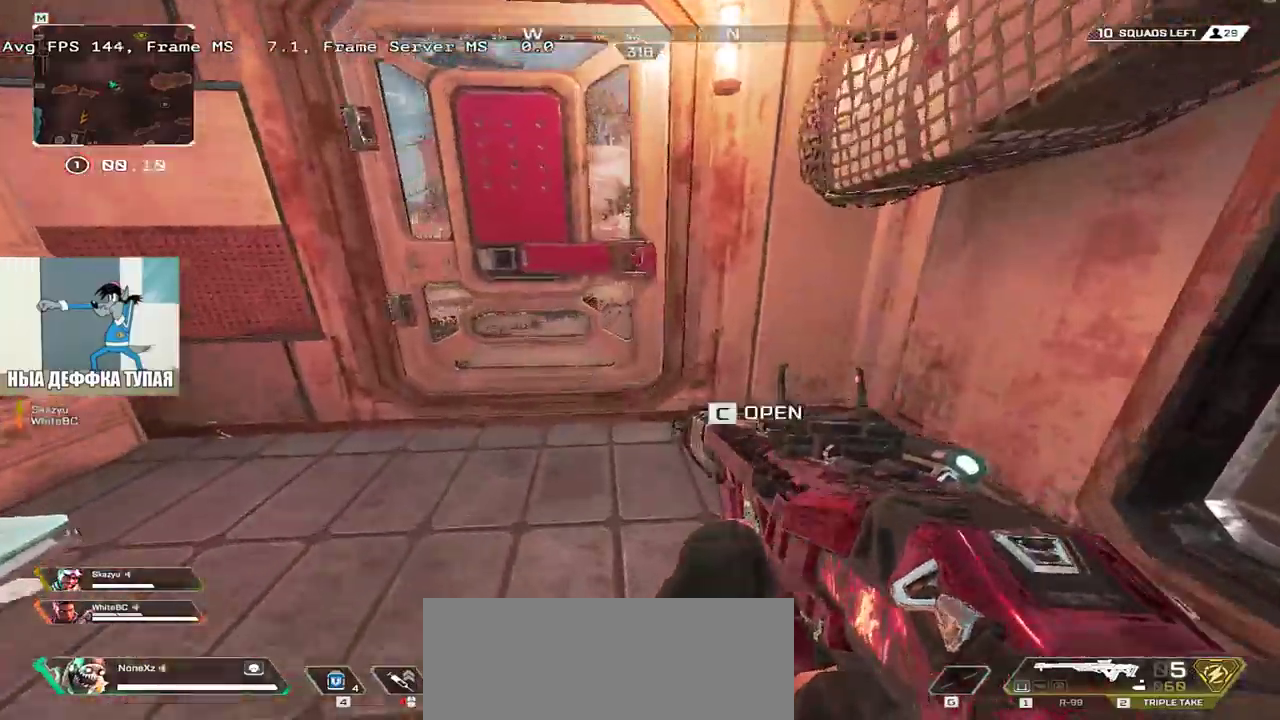
{"keys": ["w"], "mouse": [], "events": [[16, "tab", "down"], [100, "tab", "up"], [116, "shift", "up"], [133, "c", "down"], [150, "3", "down"], [200, "c", "up"], [233, "3", "up"], [350, "tab", "down"], [450, "tab", "up"]]}